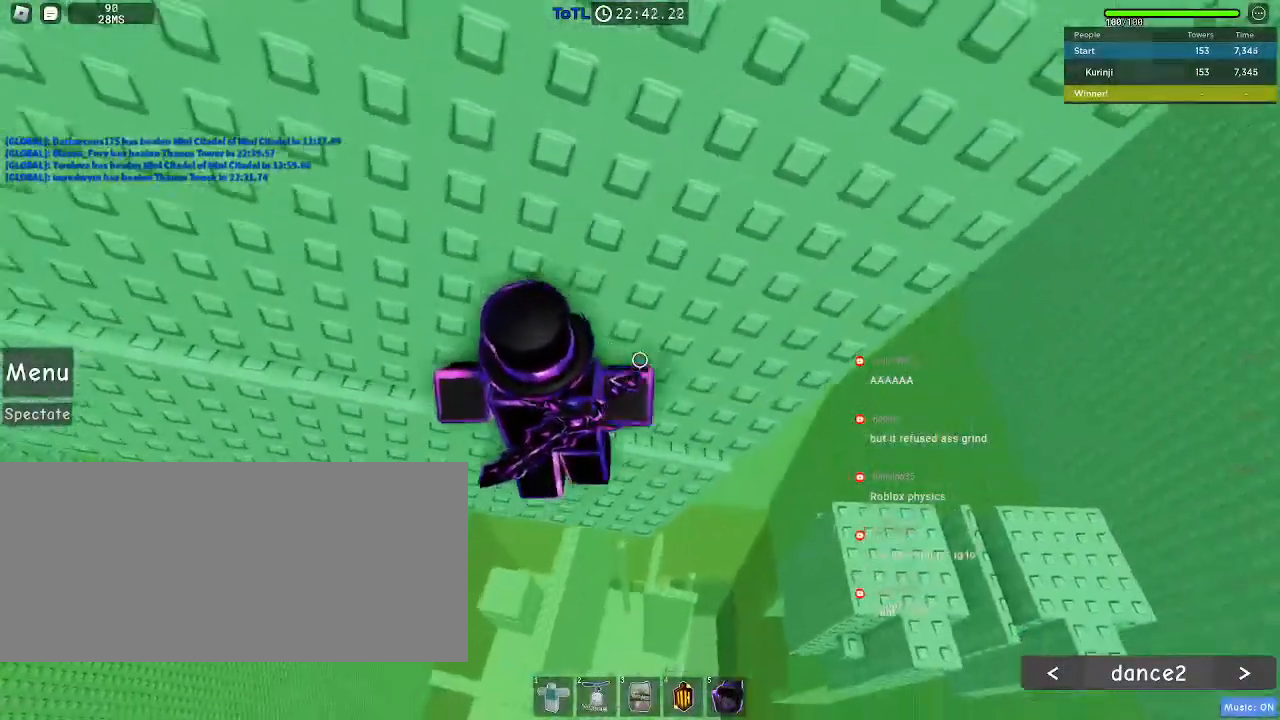
Gameplay with keyboard and mouse; each line is a JSON object with the keys and mouse buttons held at the frame after it. "events" lists presses ("down") and releases ("up") of "a", "ctrl", "d", "e", "f", "q", "r", "s", "shift", "space", "tab", "w", "mouse_left", "mouse_wheel", "mouse_right", "mouse_mb4" and "mouse_mb5" between this image and that frame as [ms after this image, input, new state], when the widget could be followed in between. "mouse_left", "mouse_wheel", "mouse_right", "mouse_mb4", "mouse_mb5" = the "left", "wheel", "right", "mb4", "mb5" buttons of the "mouse" list. No other keys are recorded. "wheel" means that the mouse wheel is clicked or scrolled. Mouse movement is not recorded.
{"keys": ["a", "w"], "mouse": [], "events": []}
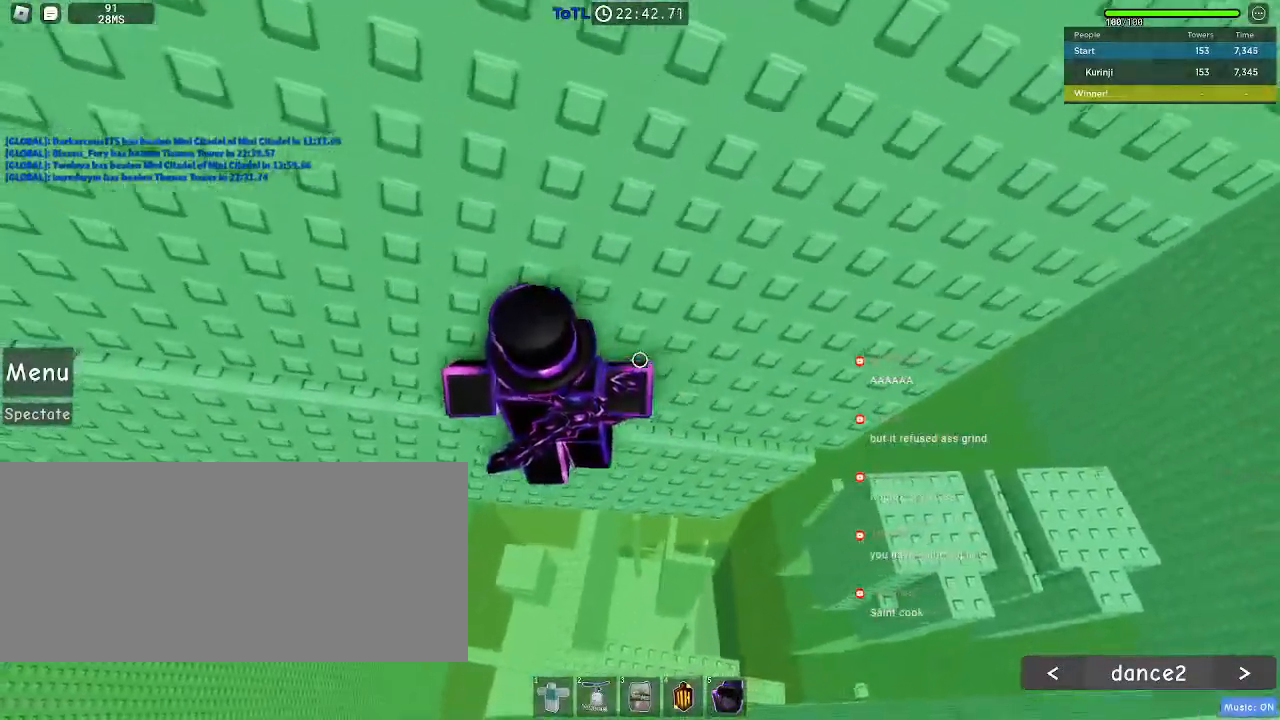
{"keys": ["a", "w"], "mouse": [], "events": []}
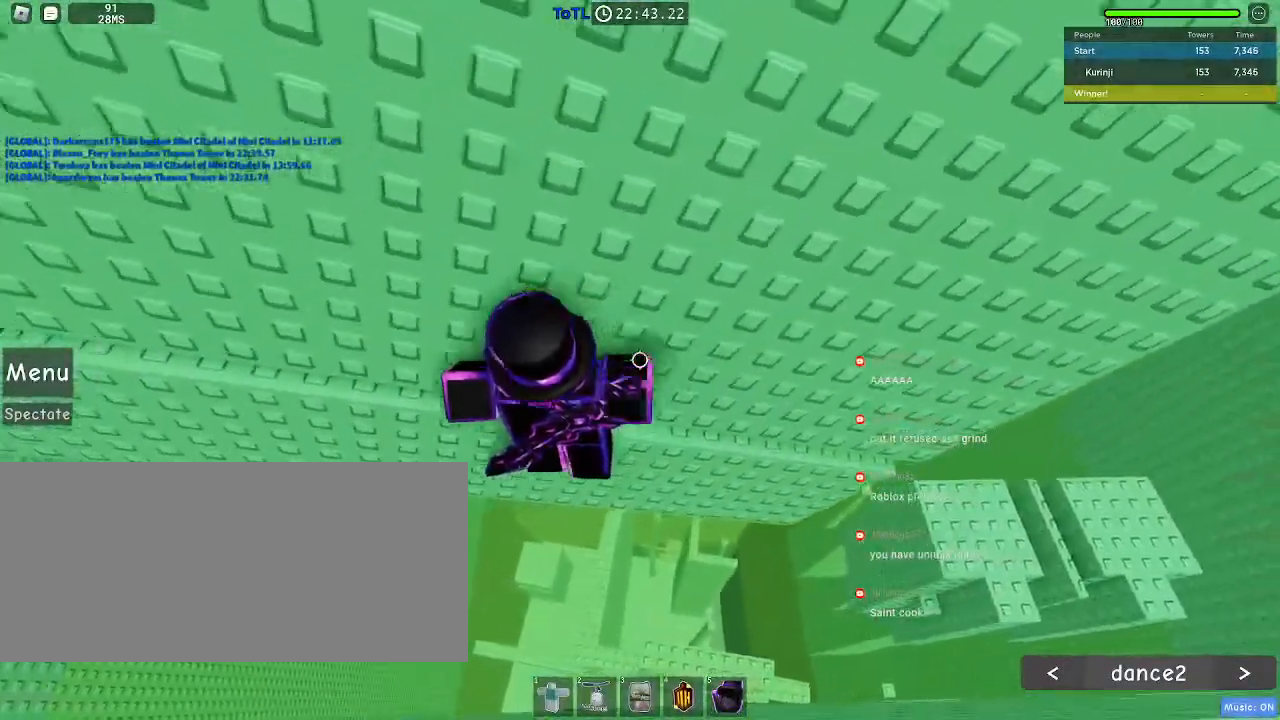
{"keys": ["a", "w"], "mouse": [], "events": []}
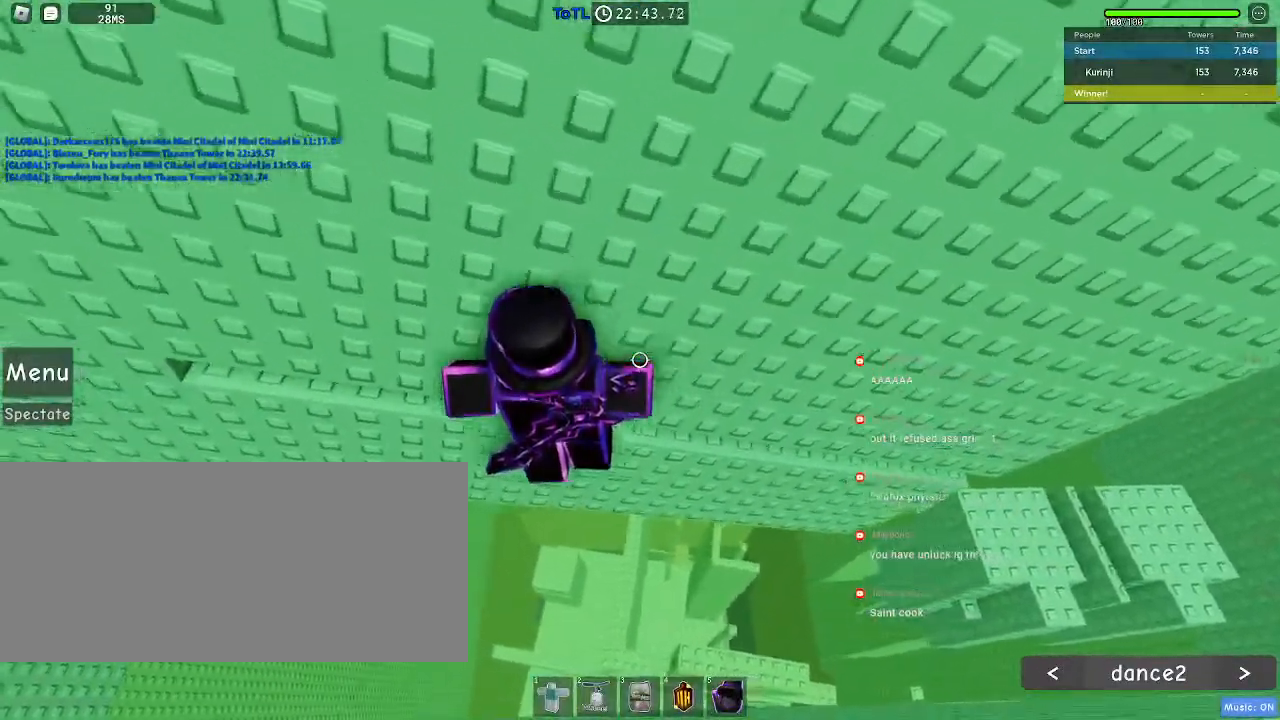
{"keys": ["a", "w"], "mouse": [], "events": []}
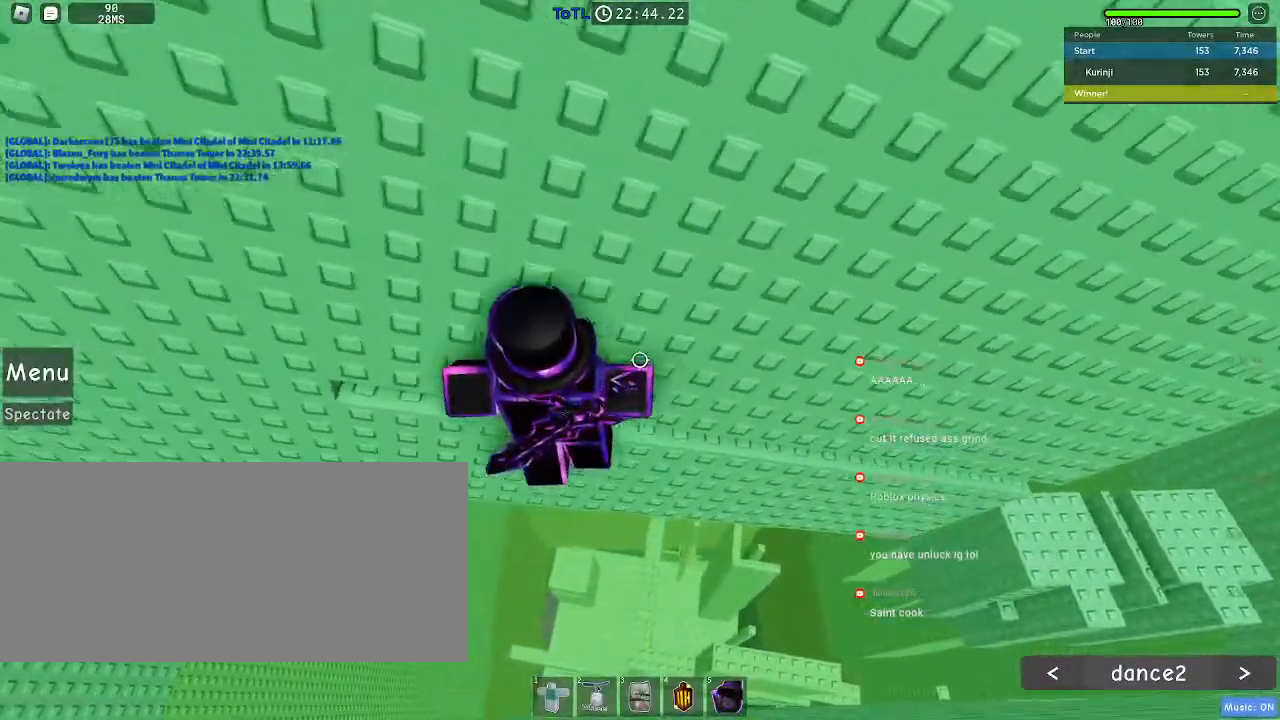
{"keys": ["a", "w"], "mouse": [], "events": []}
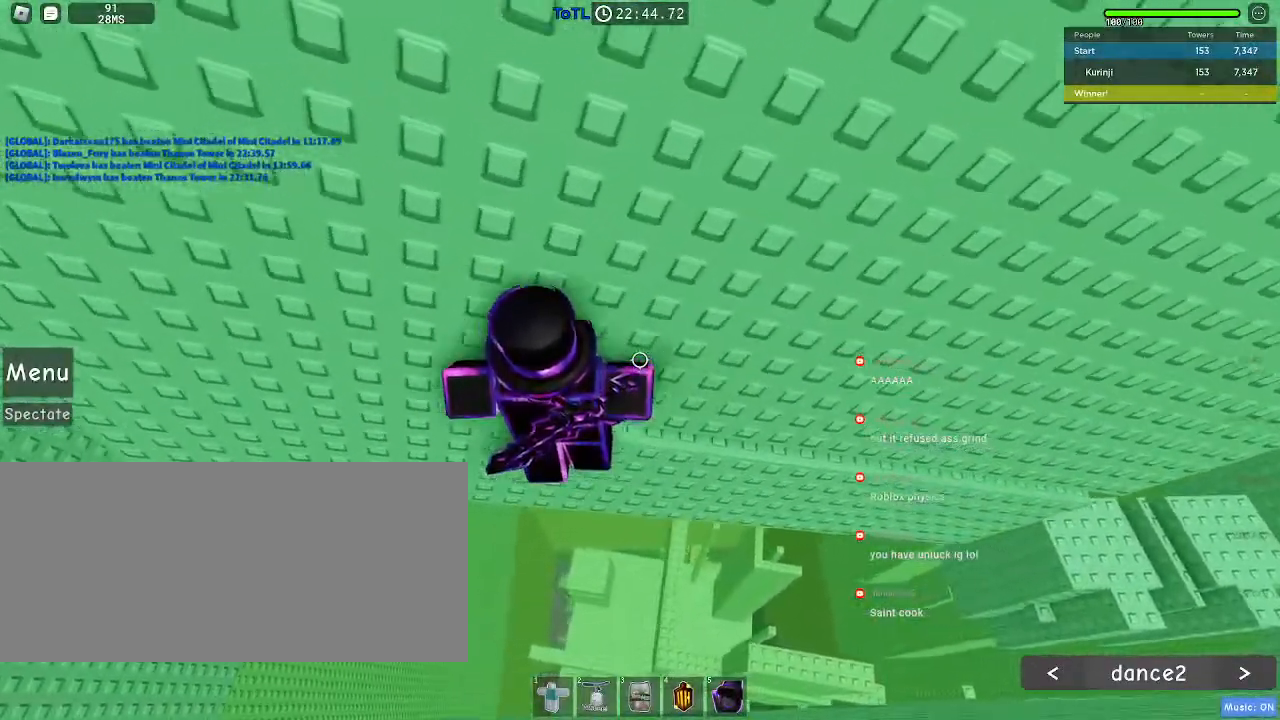
{"keys": [], "mouse": ["right"], "events": [[183, "a", "up"], [200, "w", "up"], [317, "mouse_right", "down"], [333, "shift", "down"], [417, "shift", "up"]]}
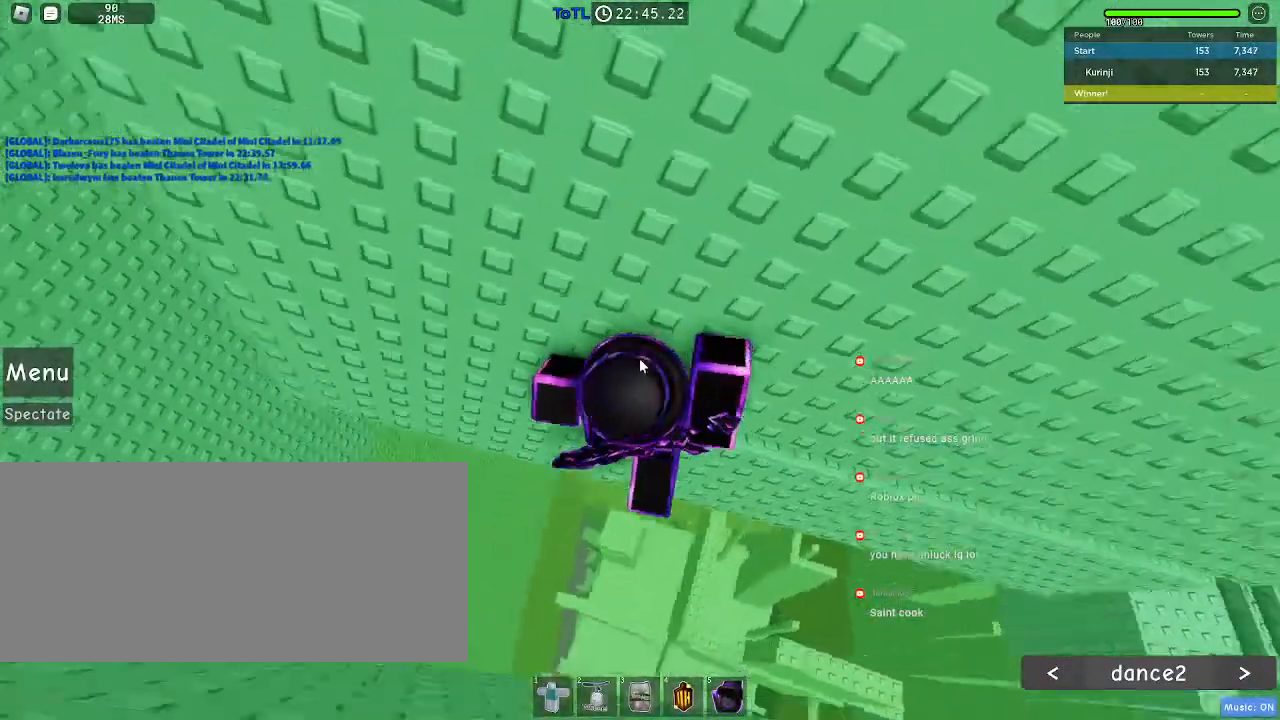
{"keys": [], "mouse": ["right"]}
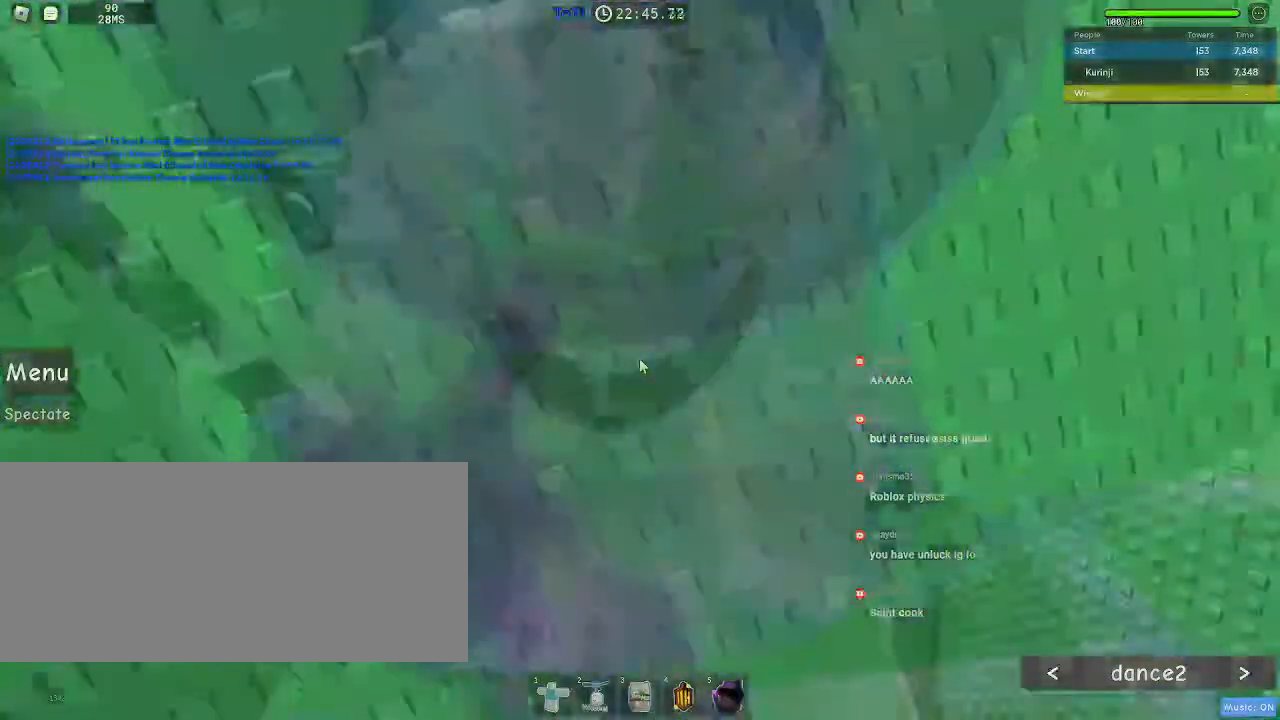
{"keys": ["w"], "mouse": ["right"], "events": [[417, "space", "down"], [483, "space", "up"], [483, "w", "down"]]}
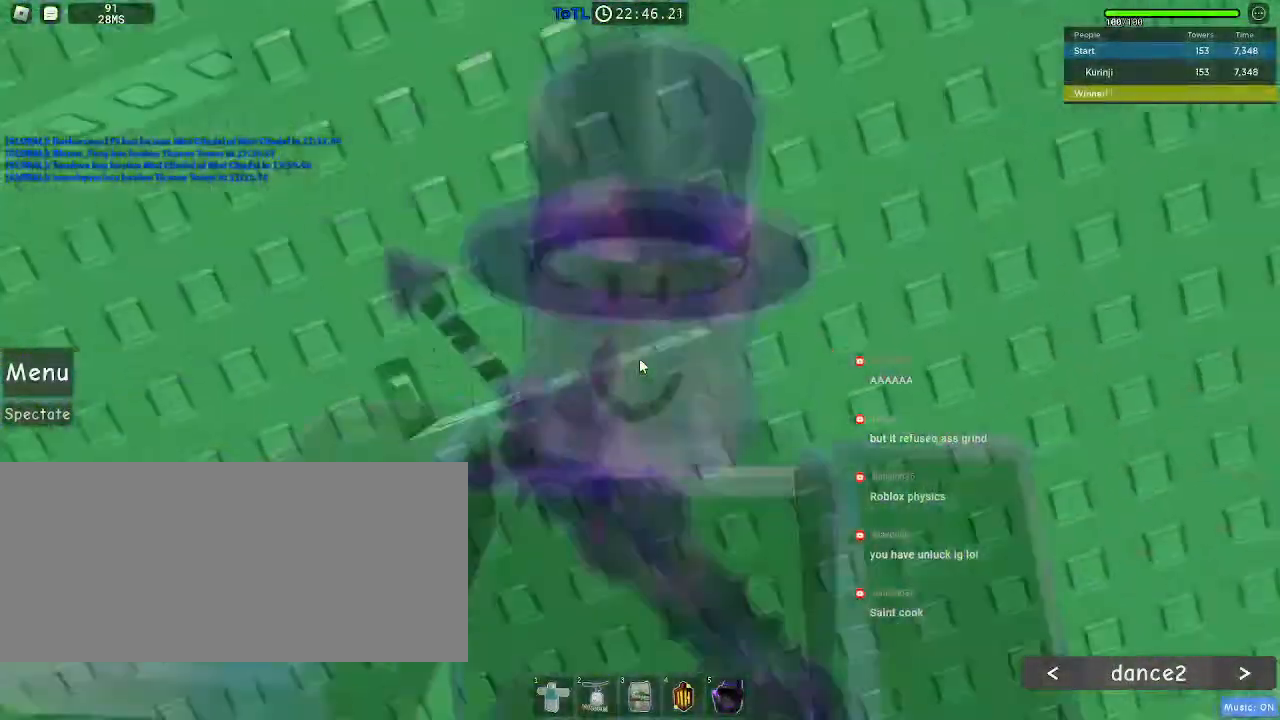
{"keys": ["w"], "mouse": []}
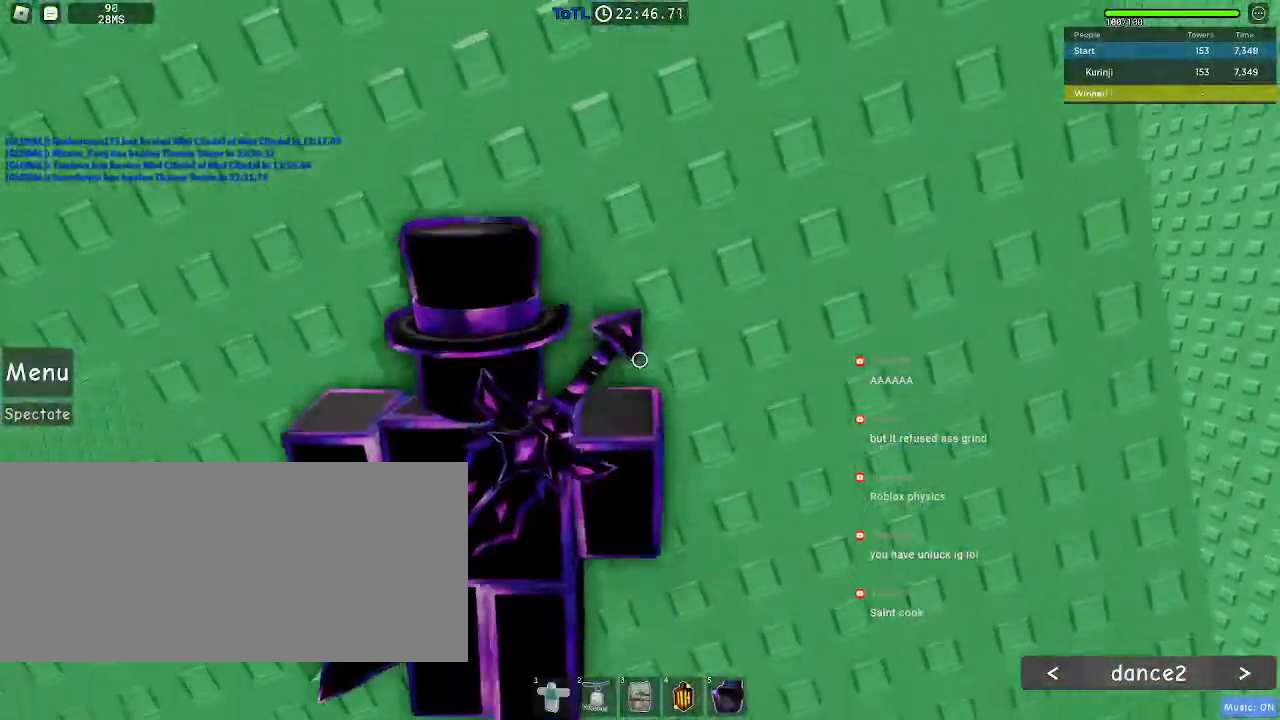
{"keys": [], "mouse": ["right"], "events": [[150, "d", "down"], [200, "d", "up"], [400, "w", "up"], [500, "mouse_right", "down"]]}
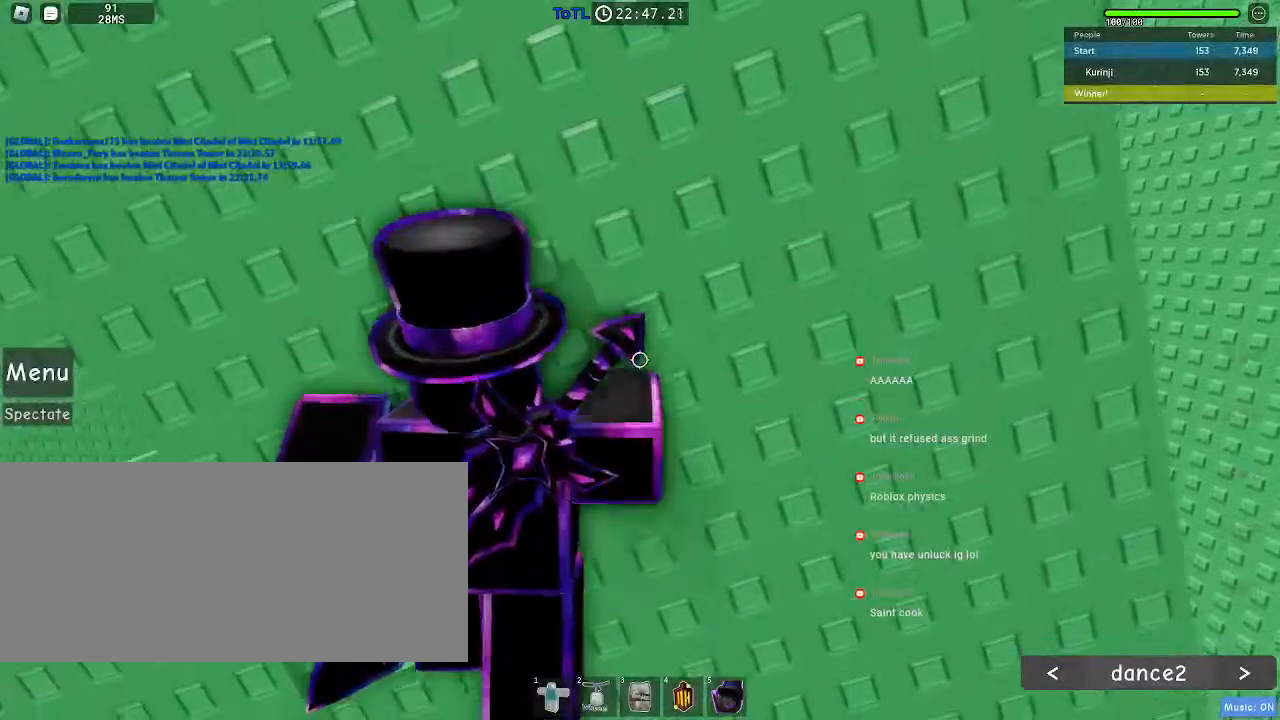
{"keys": ["d", "shift"], "mouse": ["right"], "events": [[17, "shift", "down"], [83, "shift", "up"], [483, "d", "down"], [500, "shift", "down"]]}
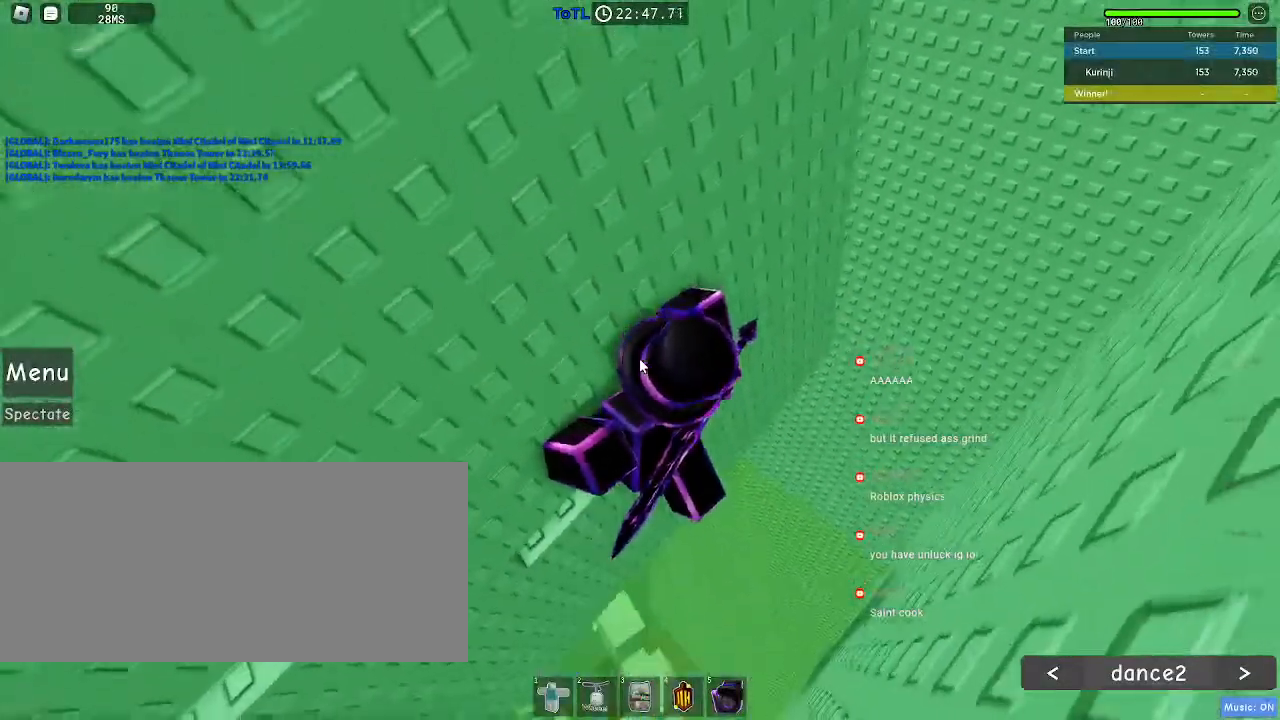
{"keys": ["d"], "mouse": ["right"], "events": [[83, "space", "down"], [100, "shift", "up"], [150, "space", "up"]]}
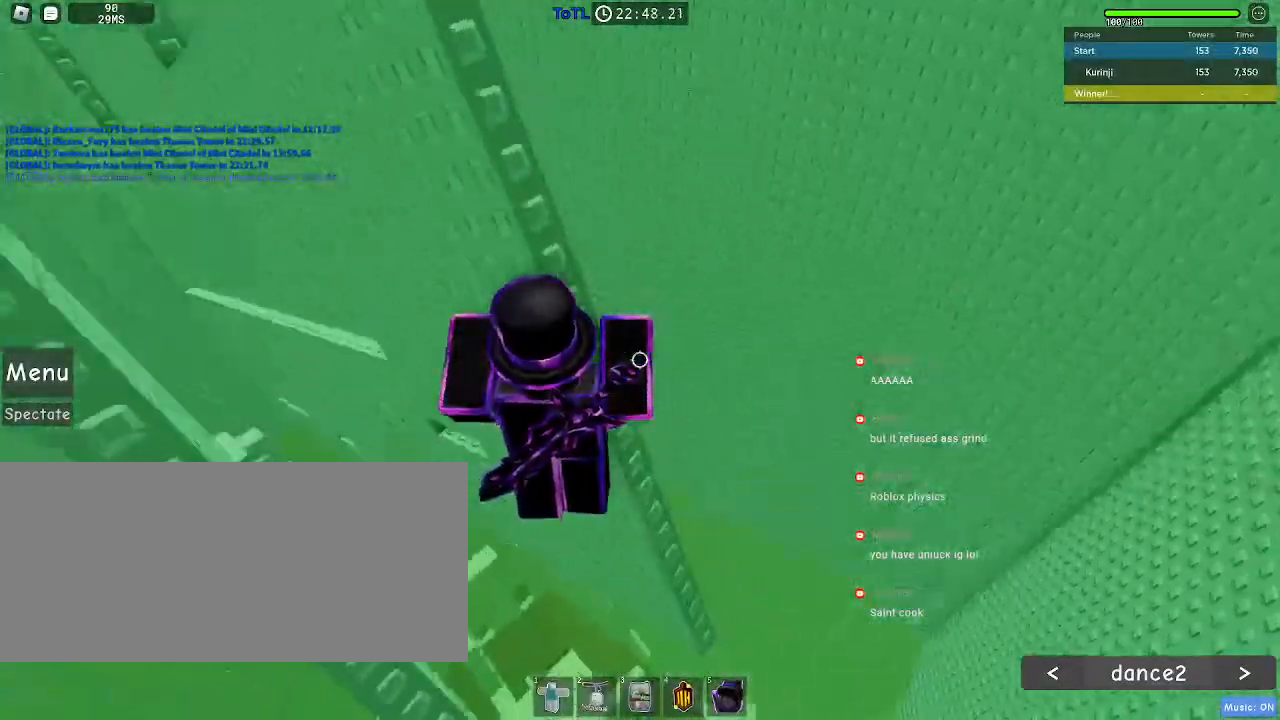
{"keys": ["space", "w"], "mouse": [], "events": [[117, "d", "up"], [183, "mouse_right", "up"], [200, "w", "down"], [317, "space", "down"]]}
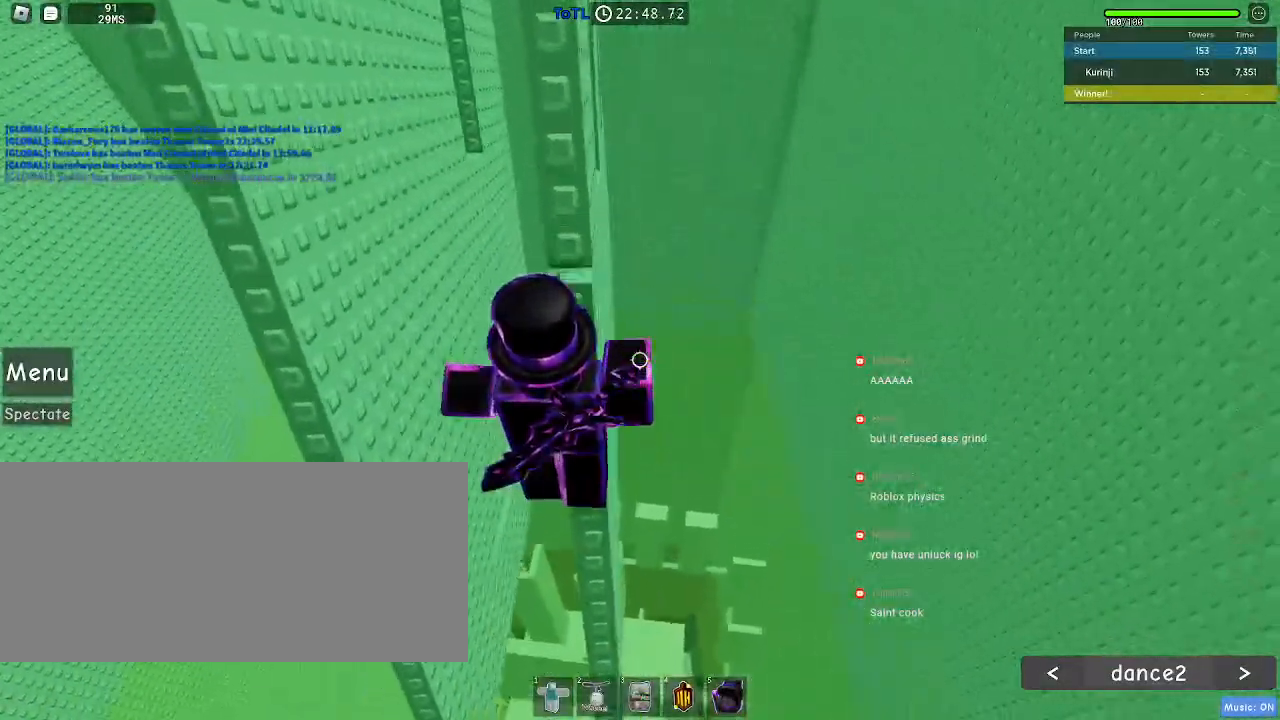
{"keys": ["d", "space", "w"], "mouse": [], "events": [[500, "d", "down"]]}
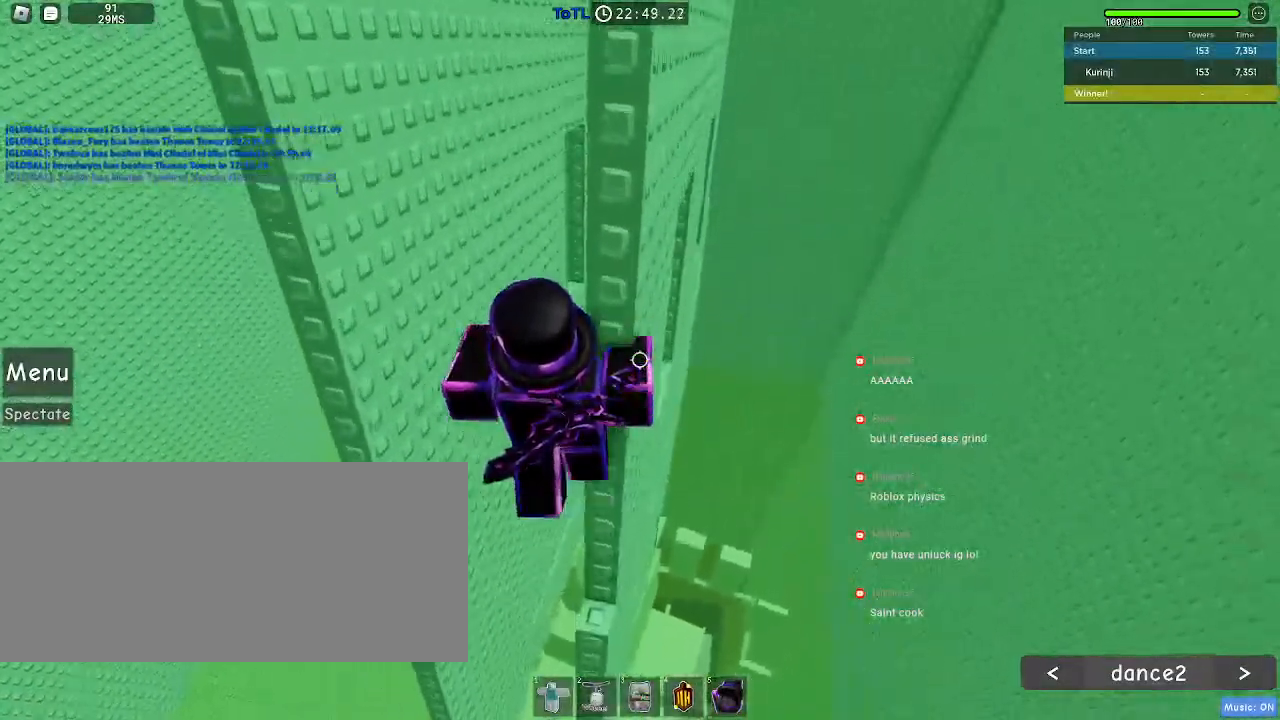
{"keys": [], "mouse": [], "events": [[100, "d", "up"], [367, "d", "down"], [383, "space", "up"], [417, "d", "up"], [433, "w", "up"]]}
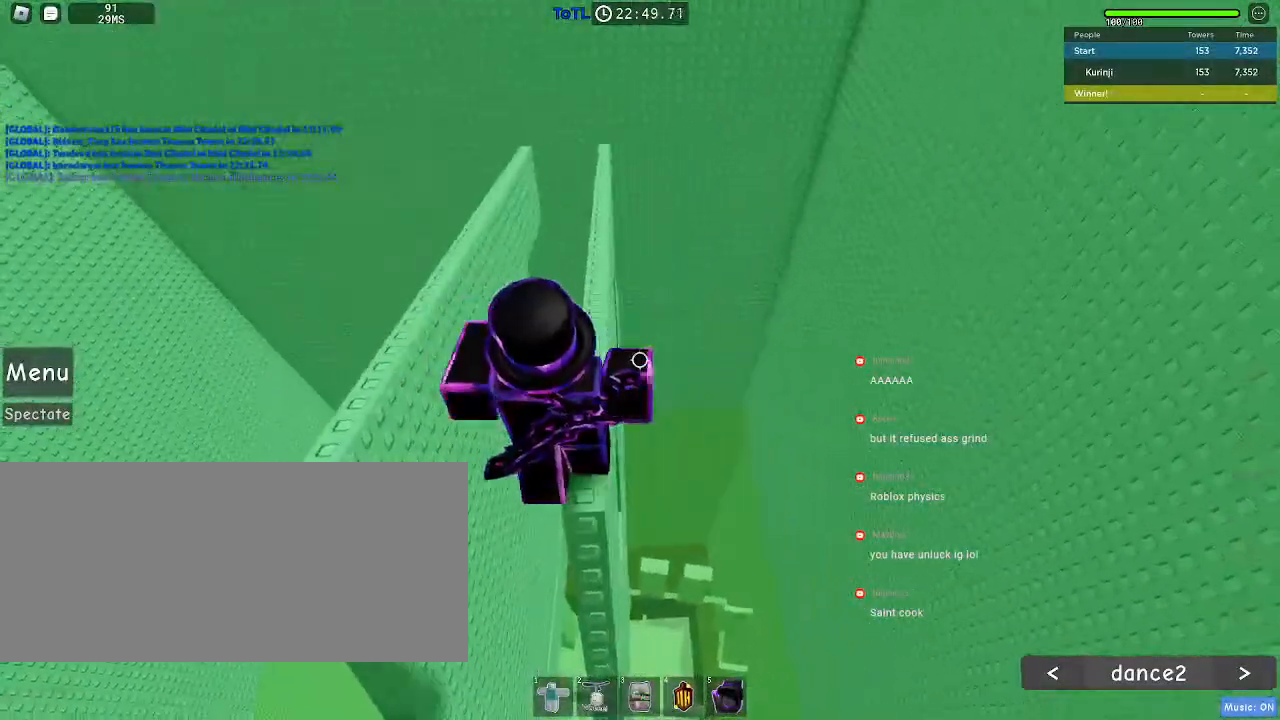
{"keys": [], "mouse": [], "events": []}
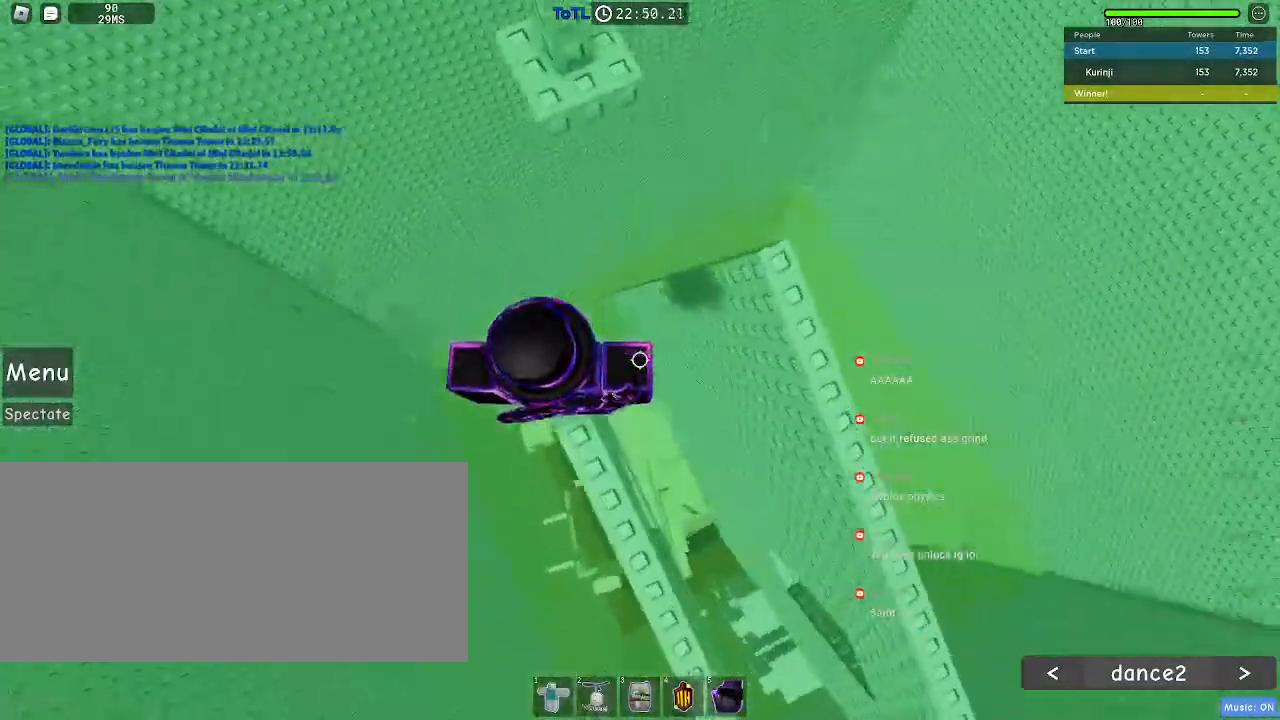
{"keys": ["w"], "mouse": [], "events": [[167, "d", "down"], [167, "w", "down"], [200, "space", "down"], [317, "space", "up"], [433, "d", "up"]]}
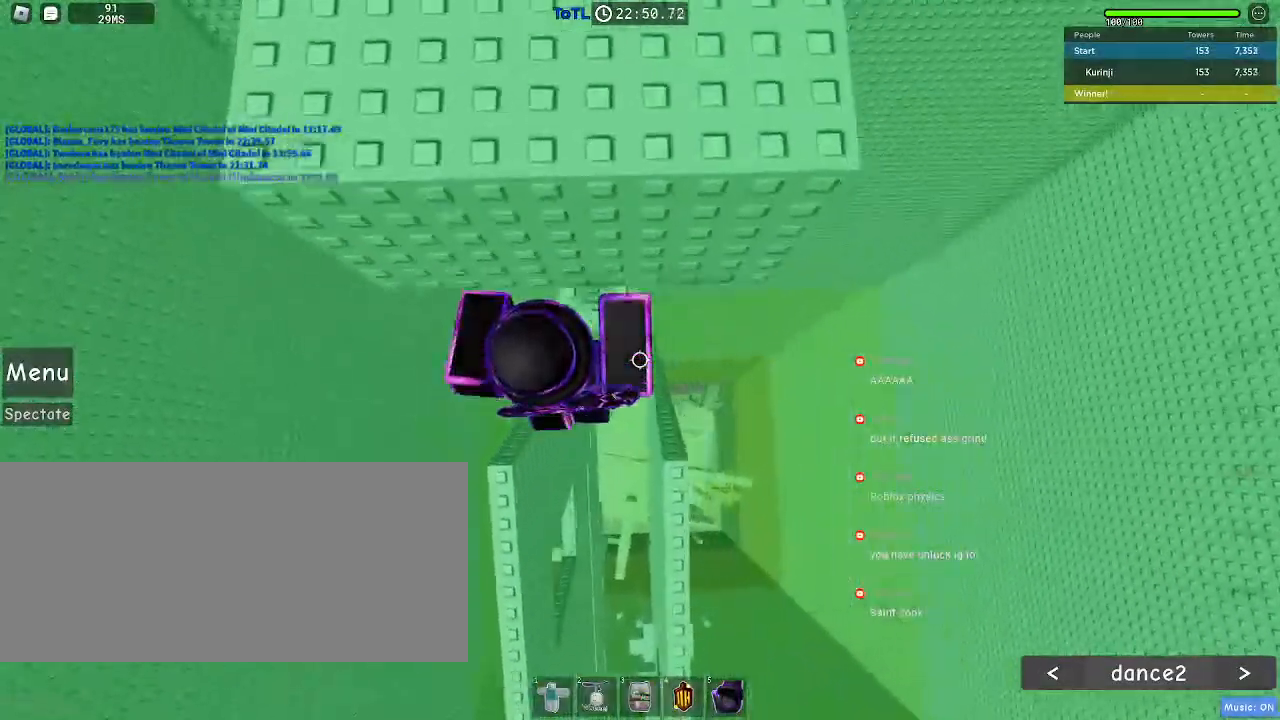
{"keys": [], "mouse": ["wheel"]}
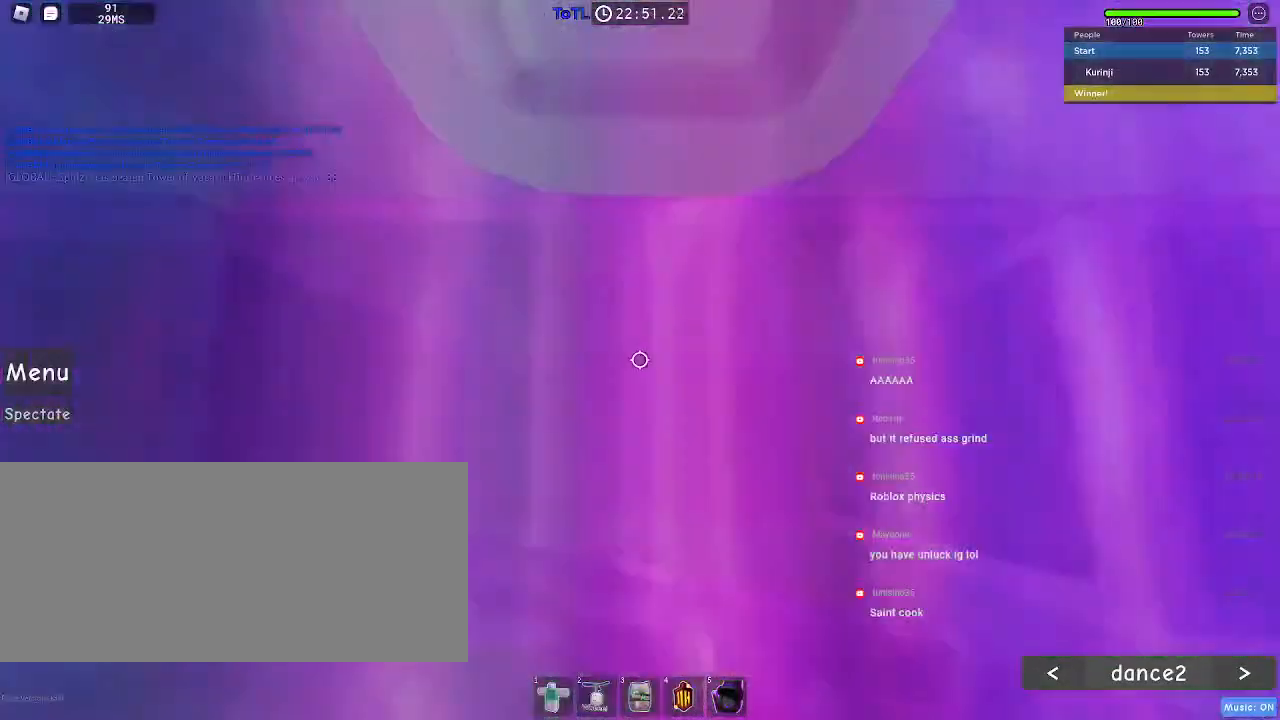
{"keys": ["d", "w"], "mouse": [], "events": [[83, "mouse_wheel", "up"], [217, "w", "down"], [333, "w", "up"], [433, "w", "down"], [450, "d", "down"]]}